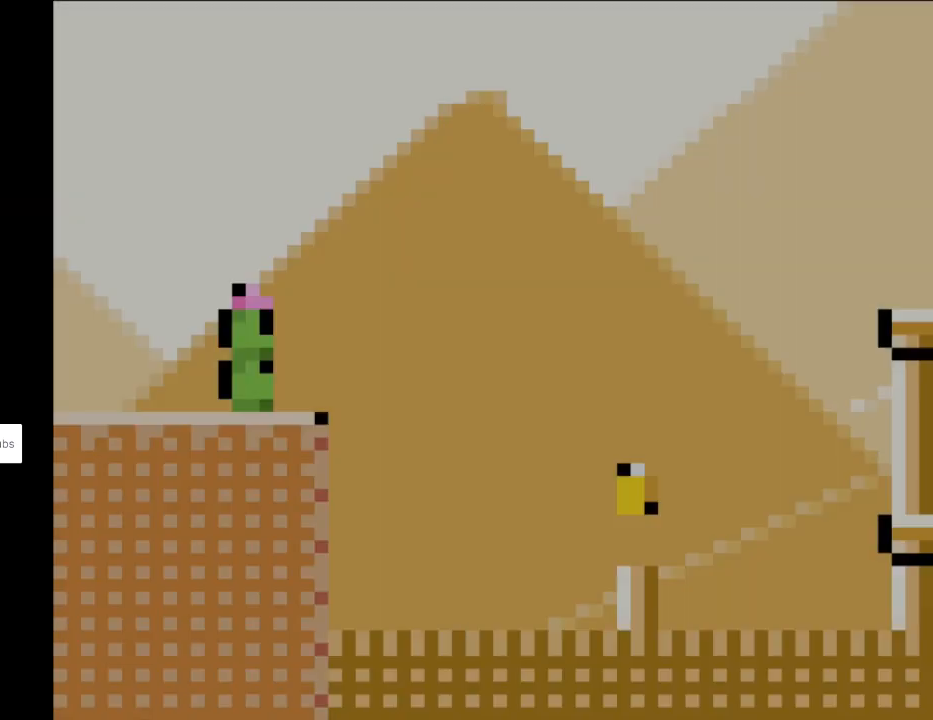
Gameplay with a controller (Nintendo layout); each line is a JSON object with the inputs held at the frame after it. "events" lists button and stick changes between this image and that frame as [ms after this image, input, new state], when the widget could be followed in between. Not read: L3 R3.
{"buttons": ["Y", "DPAD_RIGHT"], "events": []}
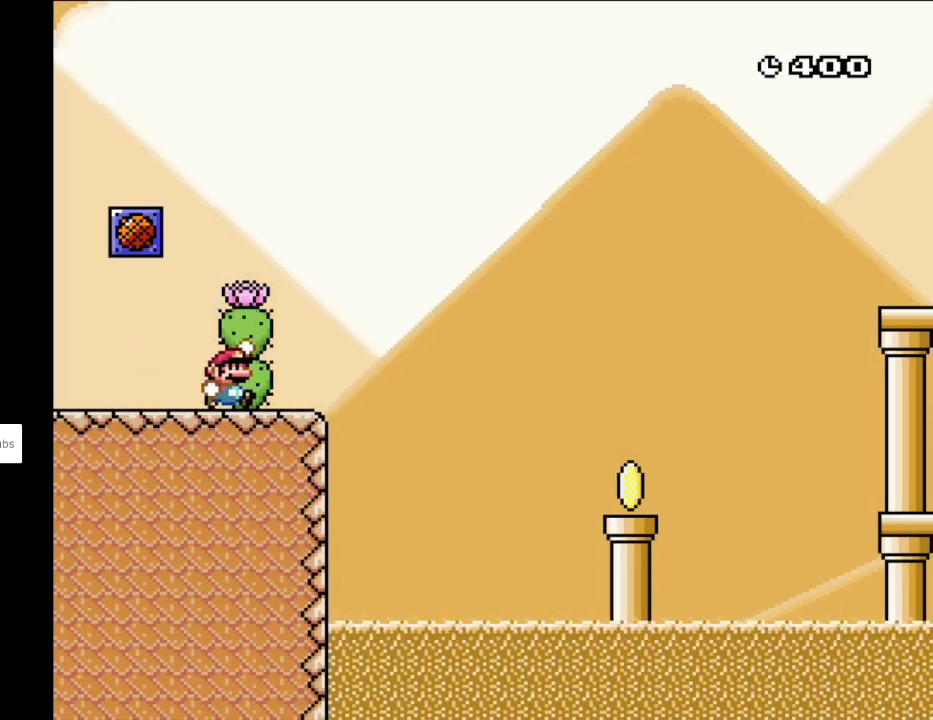
{"buttons": ["B", "Y", "DPAD_RIGHT"], "events": [[33, "B", "down"], [133, "B", "up"], [250, "B", "down"]]}
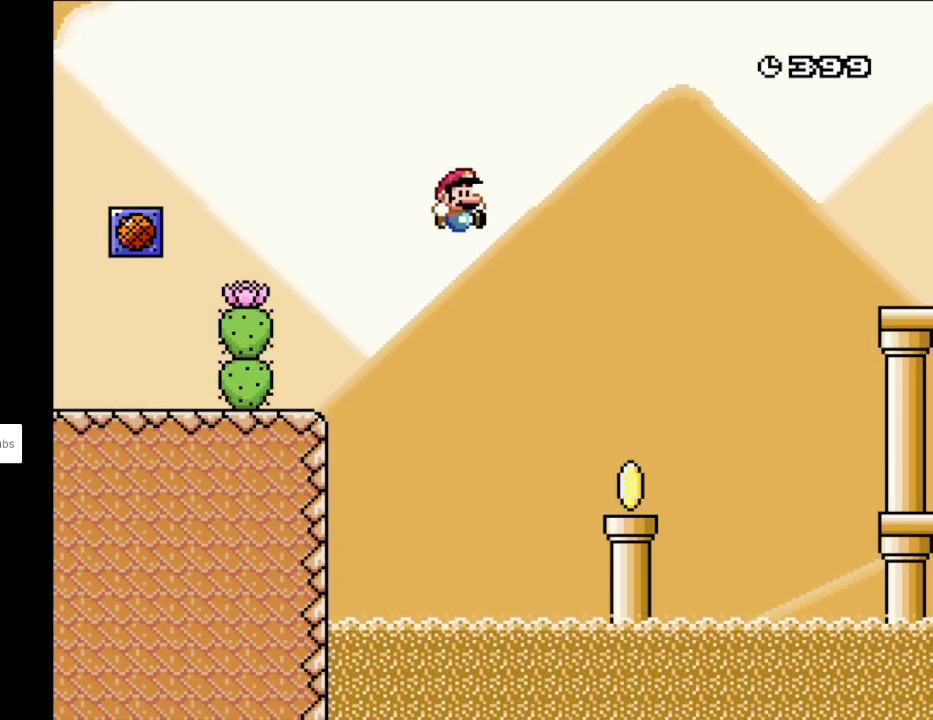
{"buttons": ["B", "Y", "DPAD_RIGHT"], "events": [[150, "B", "up"], [467, "B", "down"]]}
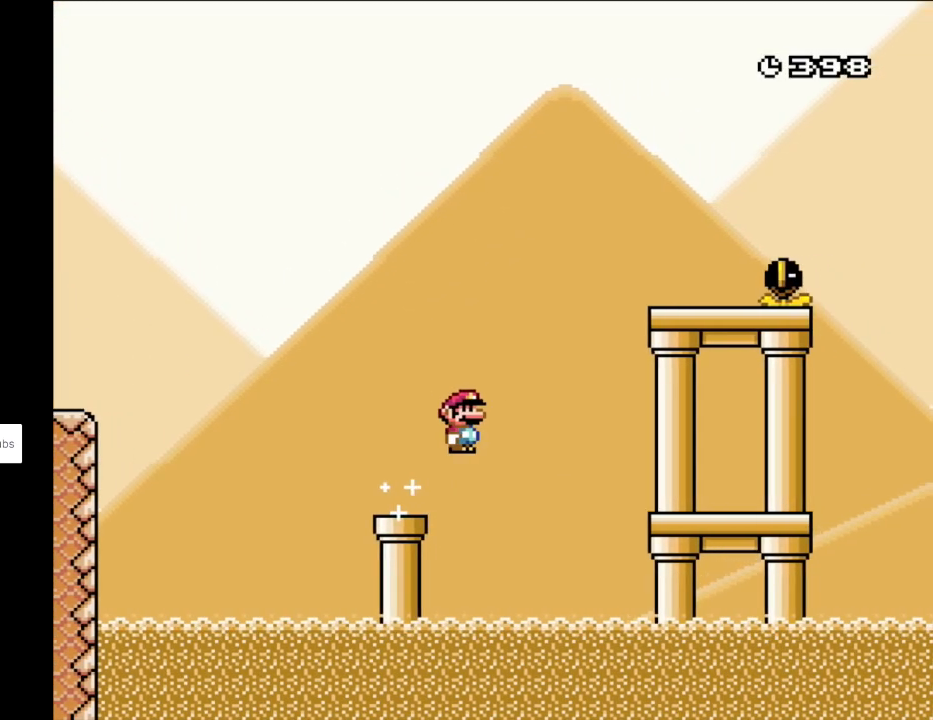
{"buttons": ["Y", "DPAD_RIGHT"], "events": [[267, "B", "up"]]}
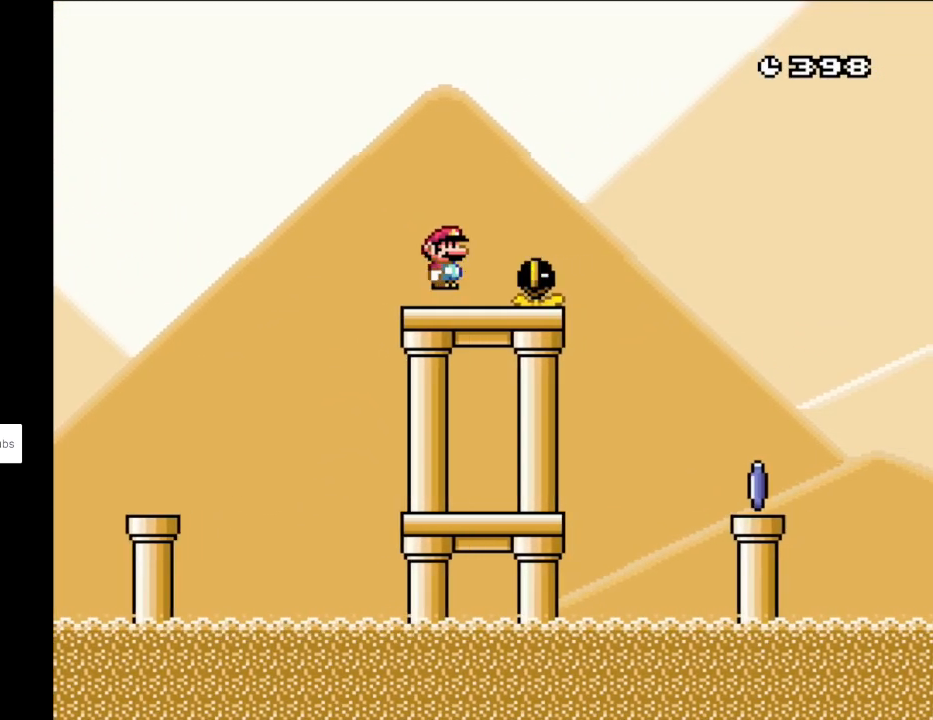
{"buttons": ["X", "DPAD_RIGHT"], "events": [[17, "B", "down"], [117, "B", "up"], [317, "Y", "up"], [333, "X", "down"]]}
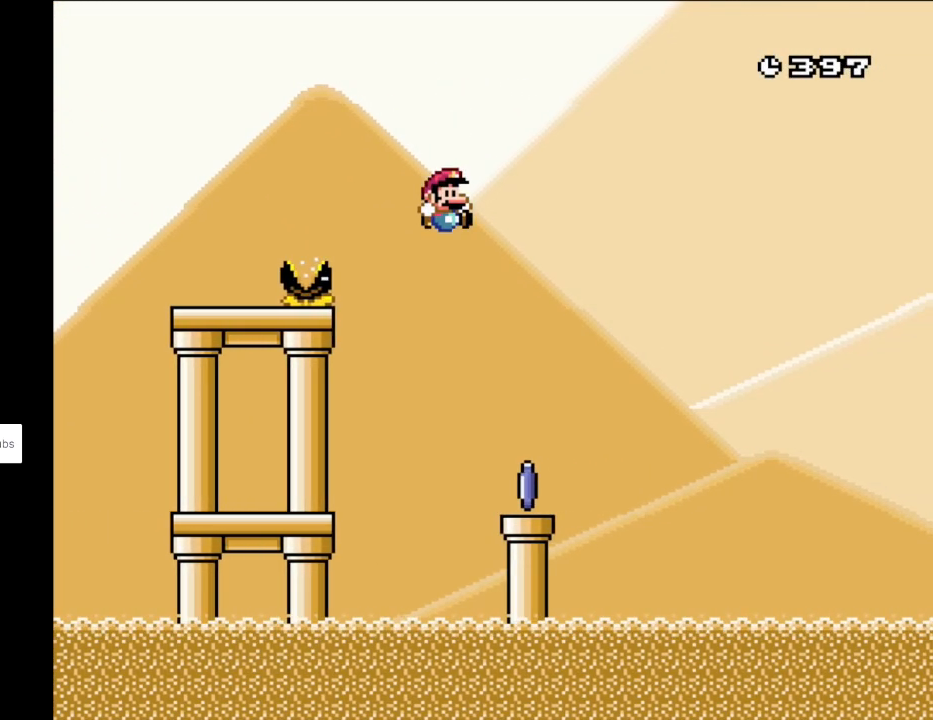
{"buttons": ["A", "X", "DPAD_RIGHT"], "events": [[33, "DPAD_RIGHT", "up"], [50, "DPAD_LEFT", "down"], [117, "DPAD_LEFT", "up"], [117, "DPAD_UP", "down"], [150, "DPAD_RIGHT", "down"], [150, "DPAD_UP", "up"], [400, "A", "down"]]}
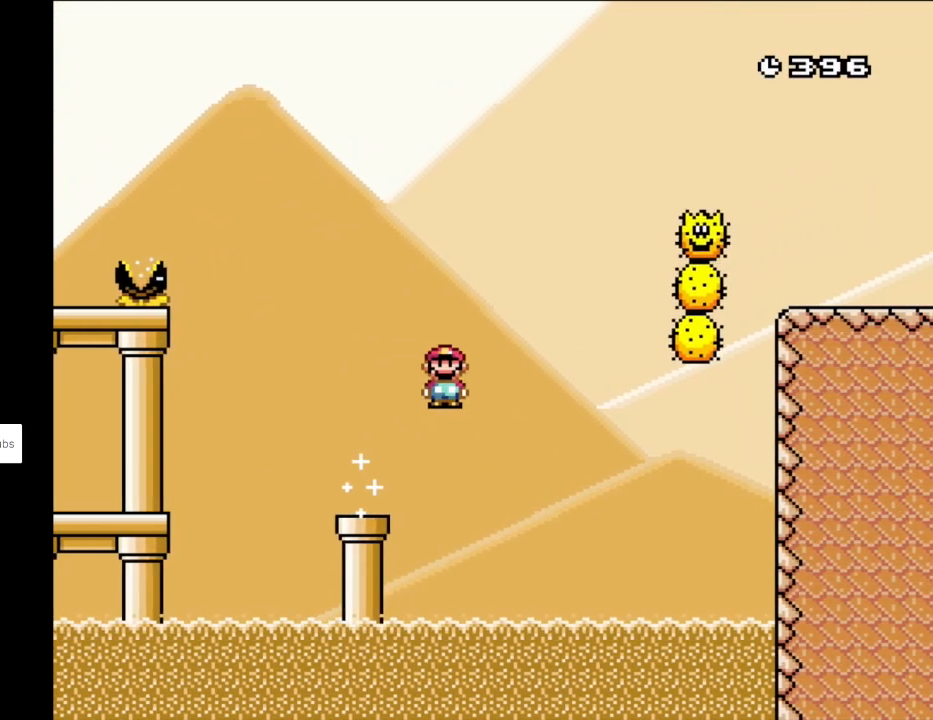
{"buttons": ["A", "X", "DPAD_RIGHT"], "events": [[83, "A", "up"], [200, "DPAD_RIGHT", "up"], [217, "DPAD_LEFT", "down"], [217, "DPAD_UP", "down"], [233, "DPAD_UP", "up"], [333, "A", "down"], [383, "DPAD_LEFT", "up"], [383, "DPAD_RIGHT", "down"]]}
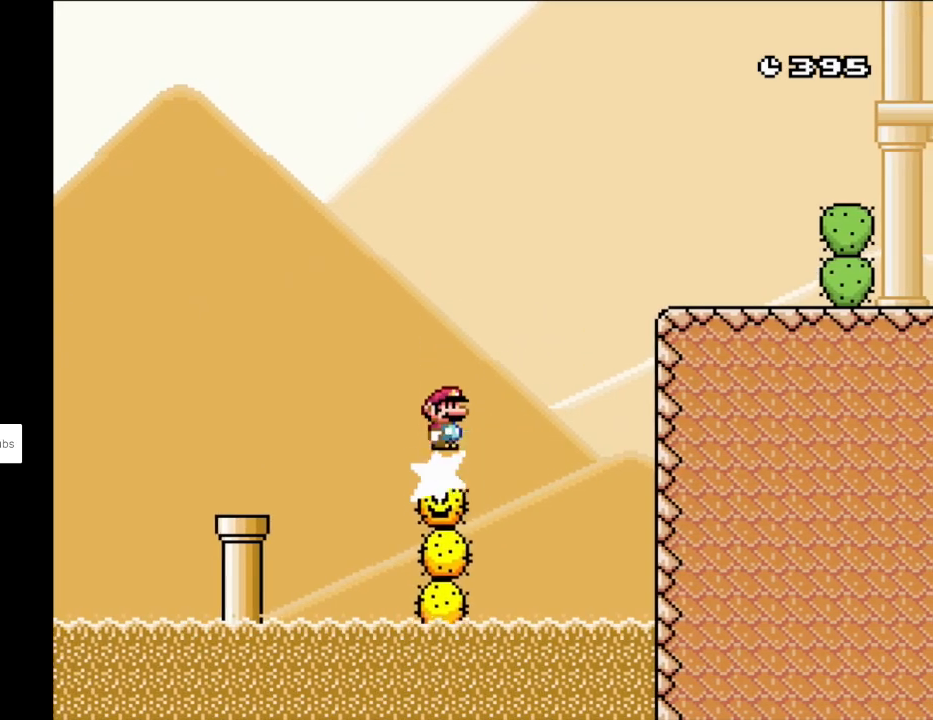
{"buttons": ["A", "X", "DPAD_RIGHT"], "events": []}
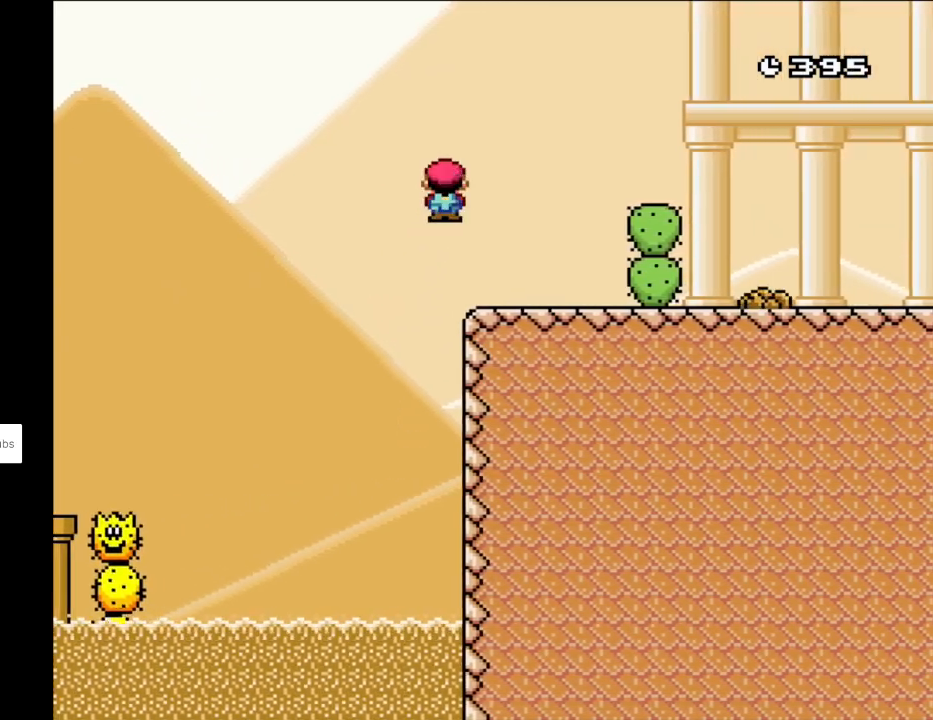
{"buttons": ["Y", "DPAD_LEFT"], "events": [[200, "A", "up"], [250, "Y", "down"], [283, "X", "up"], [367, "DPAD_LEFT", "down"], [367, "DPAD_RIGHT", "up"]]}
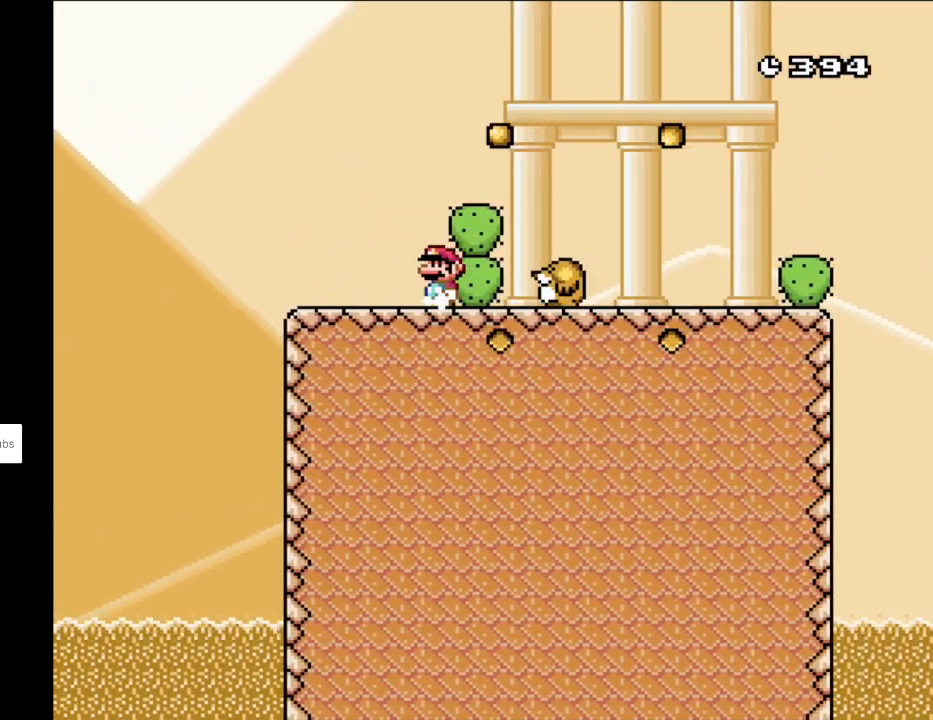
{"buttons": ["Y"], "events": [[33, "DPAD_LEFT", "up"], [83, "B", "down"], [100, "DPAD_RIGHT", "down"], [150, "B", "up"], [183, "DPAD_RIGHT", "up"]]}
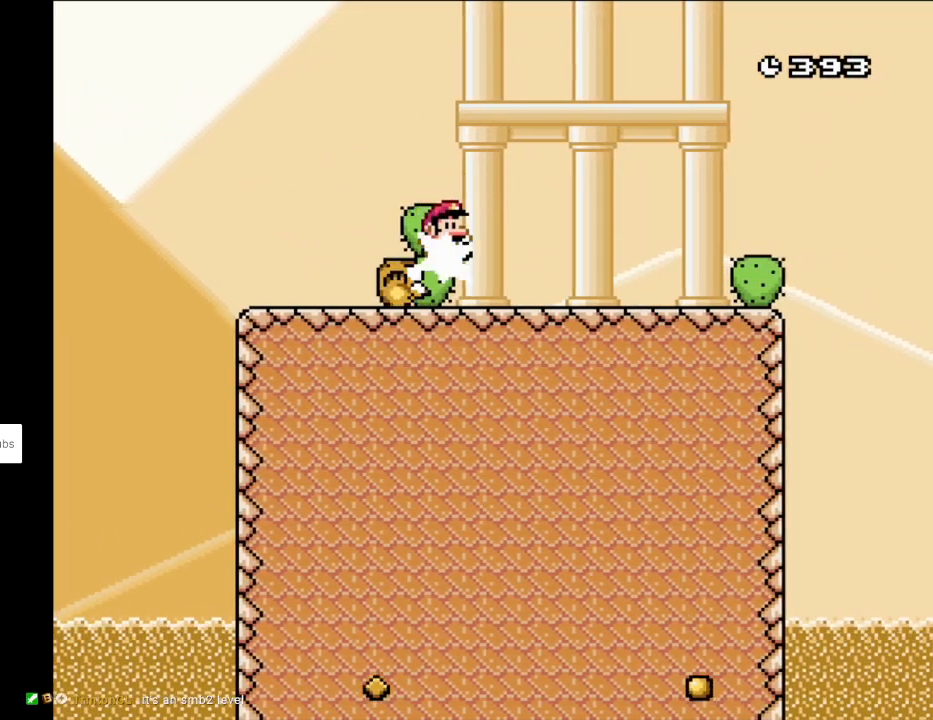
{"buttons": ["Y", "DPAD_RIGHT"], "events": [[33, "DPAD_RIGHT", "down"]]}
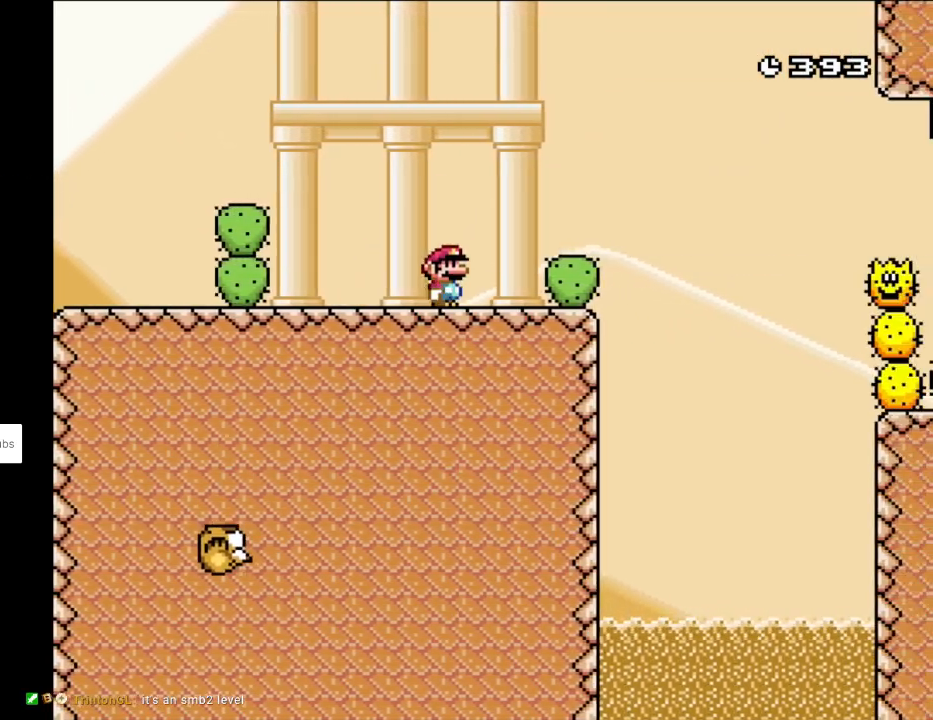
{"buttons": ["X", "DPAD_RIGHT"], "events": [[317, "X", "down"], [333, "A", "down"], [333, "Y", "up"], [467, "A", "up"]]}
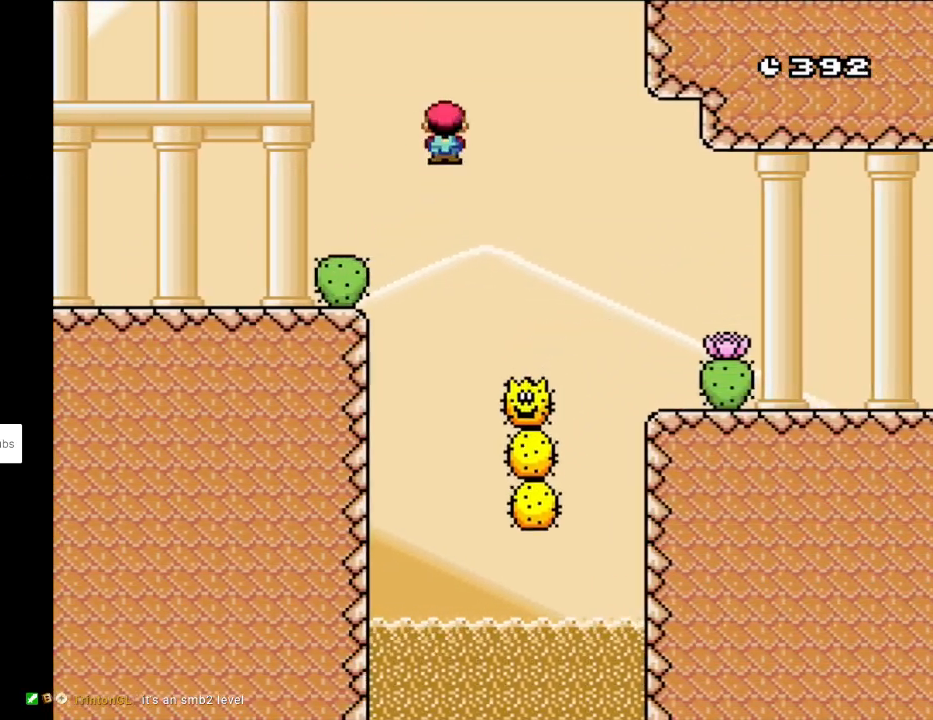
{"buttons": ["X", "DPAD_RIGHT"], "events": [[133, "A", "down"], [183, "A", "up"]]}
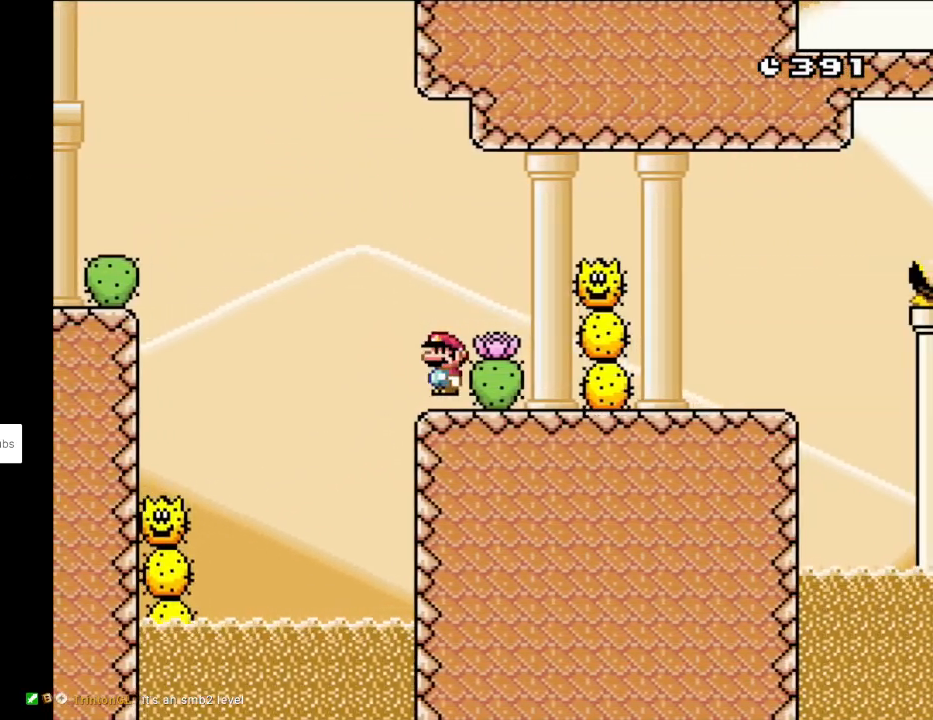
{"buttons": ["X", "DPAD_RIGHT"], "events": [[33, "DPAD_RIGHT", "up"], [50, "DPAD_LEFT", "down"], [83, "A", "down"], [183, "DPAD_LEFT", "up"], [183, "DPAD_RIGHT", "down"], [250, "A", "up"], [317, "A", "down"], [467, "A", "up"]]}
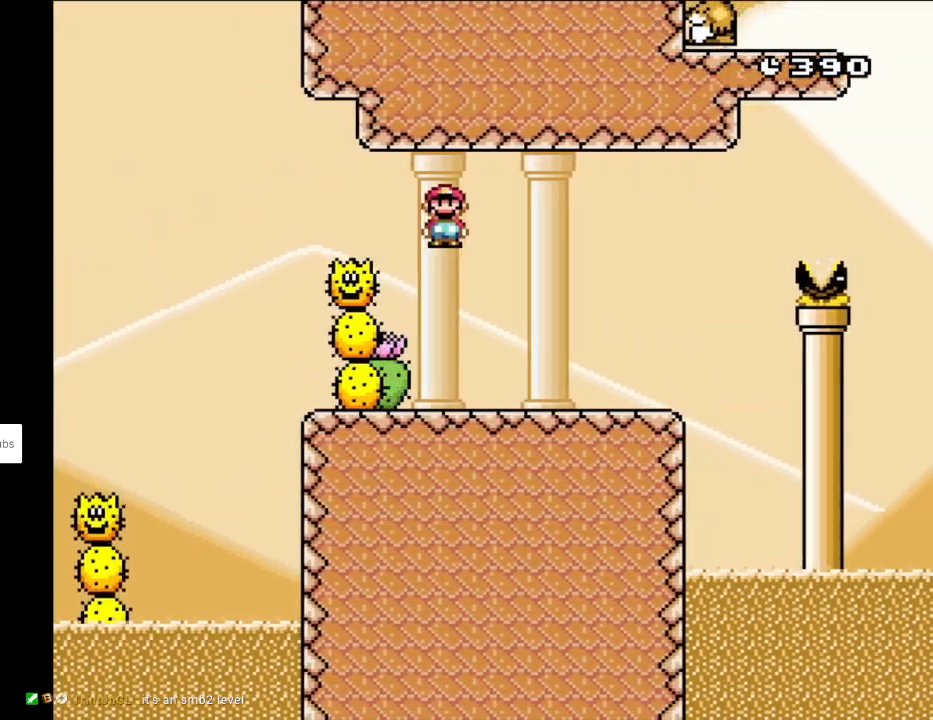
{"buttons": ["Y", "DPAD_RIGHT"], "events": [[250, "X", "up"], [250, "Y", "down"]]}
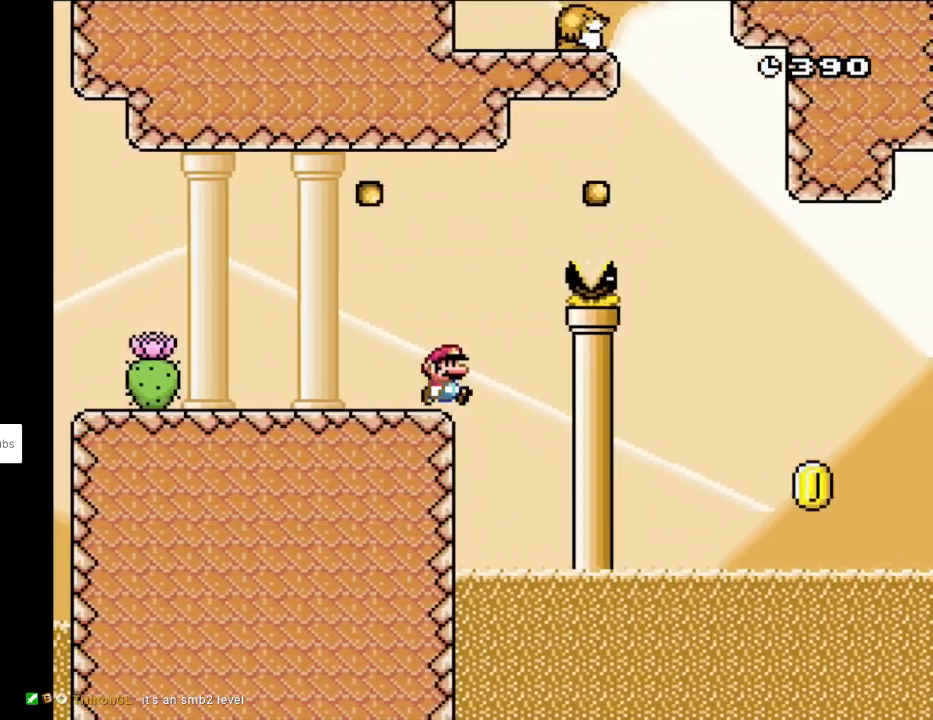
{"buttons": ["B", "Y", "DPAD_RIGHT"], "events": [[33, "B", "down"], [250, "B", "up"], [267, "DPAD_RIGHT", "up"], [267, "DPAD_UP", "down"], [283, "DPAD_LEFT", "down"], [300, "B", "down"], [383, "DPAD_LEFT", "up"], [383, "DPAD_RIGHT", "down"], [383, "DPAD_UP", "up"]]}
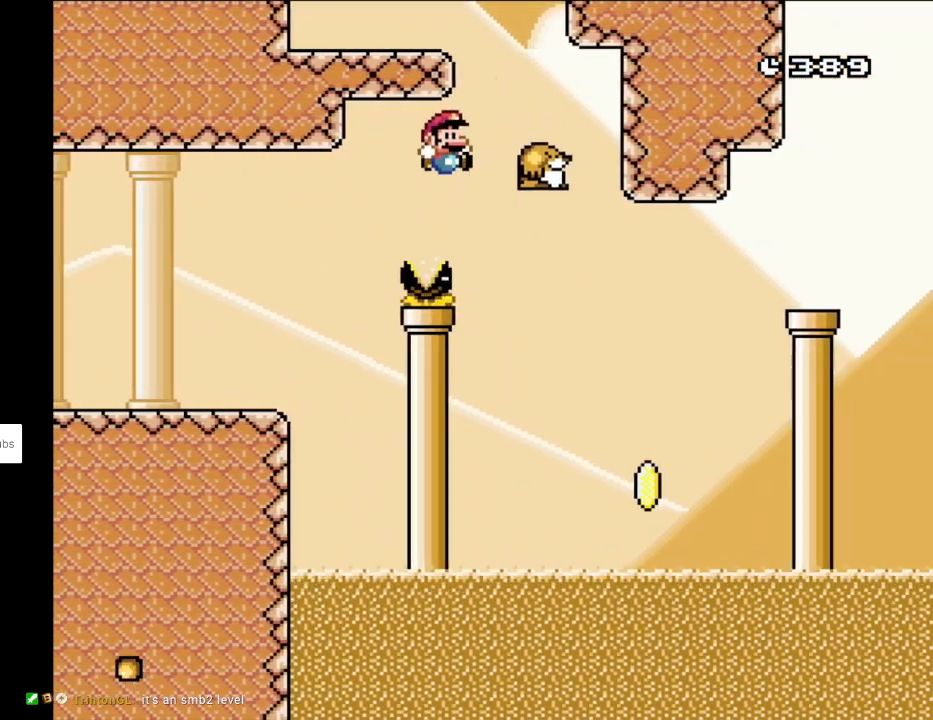
{"buttons": ["B", "Y", "DPAD_RIGHT"], "events": [[300, "B", "up"], [483, "B", "down"]]}
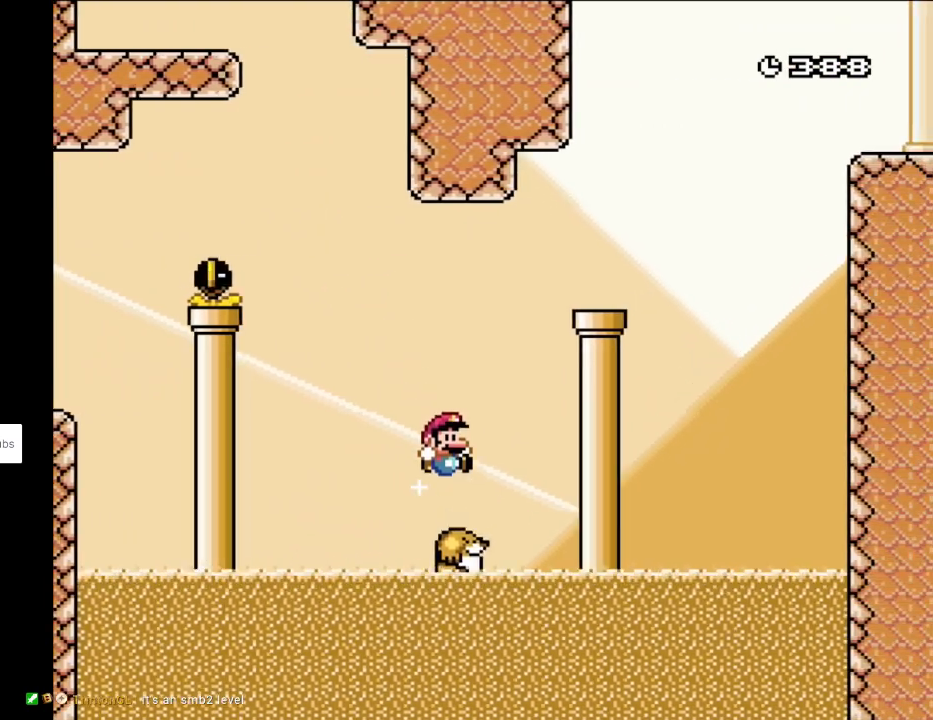
{"buttons": ["Y", "DPAD_RIGHT"], "events": [[83, "DPAD_RIGHT", "up"], [83, "DPAD_UP", "down"], [100, "DPAD_LEFT", "down"], [117, "DPAD_UP", "up"], [200, "DPAD_UP", "down"], [217, "DPAD_LEFT", "up"], [217, "DPAD_UP", "up"], [233, "DPAD_RIGHT", "down"], [383, "B", "up"]]}
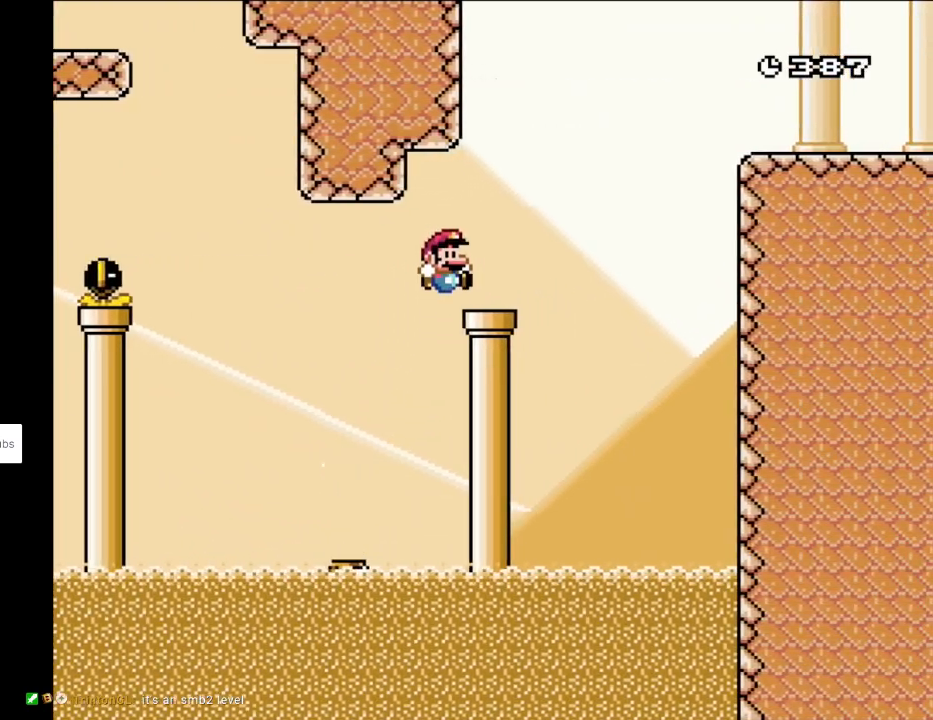
{"buttons": ["B", "Y", "DPAD_RIGHT"], "events": [[117, "B", "down"], [267, "B", "up"], [333, "B", "down"]]}
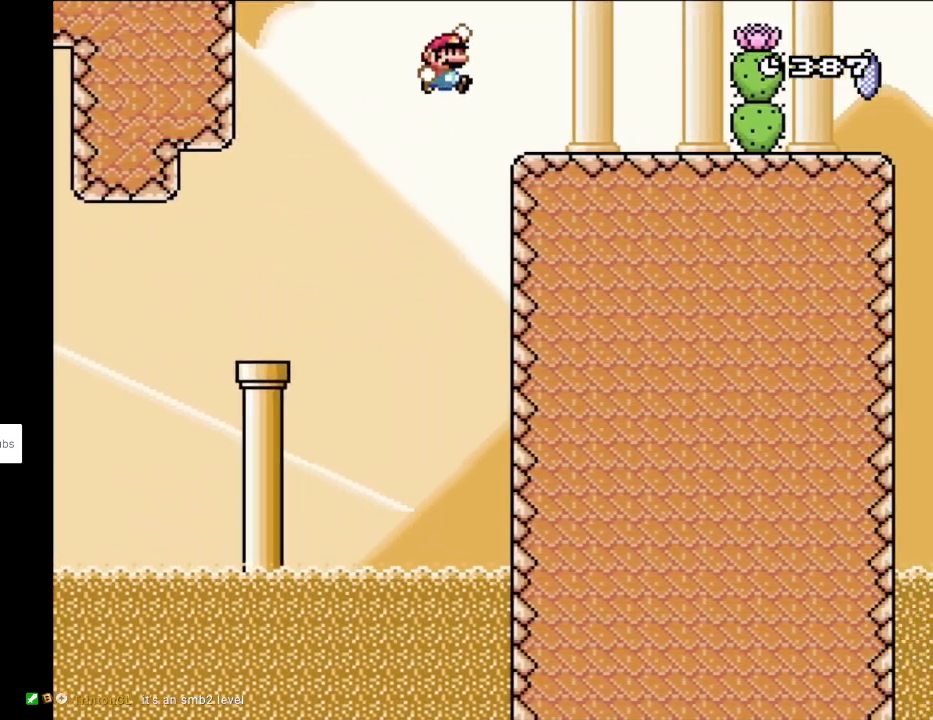
{"buttons": ["X", "DPAD_RIGHT"], "events": [[183, "B", "up"], [317, "X", "down"], [333, "Y", "up"]]}
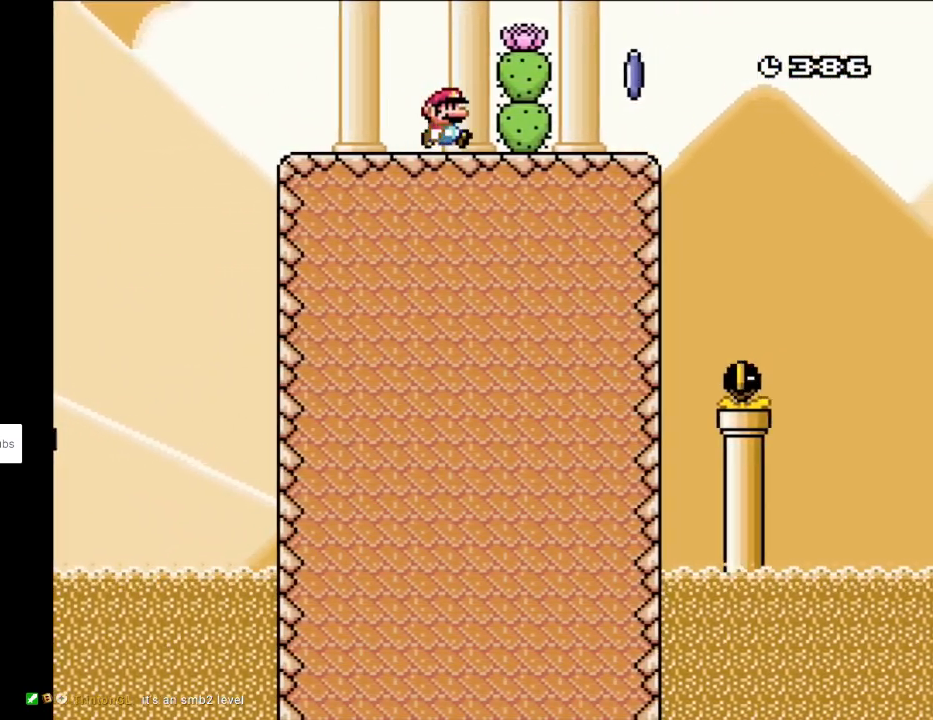
{"buttons": ["X", "DPAD_RIGHT"], "events": [[367, "A", "down"], [467, "A", "up"]]}
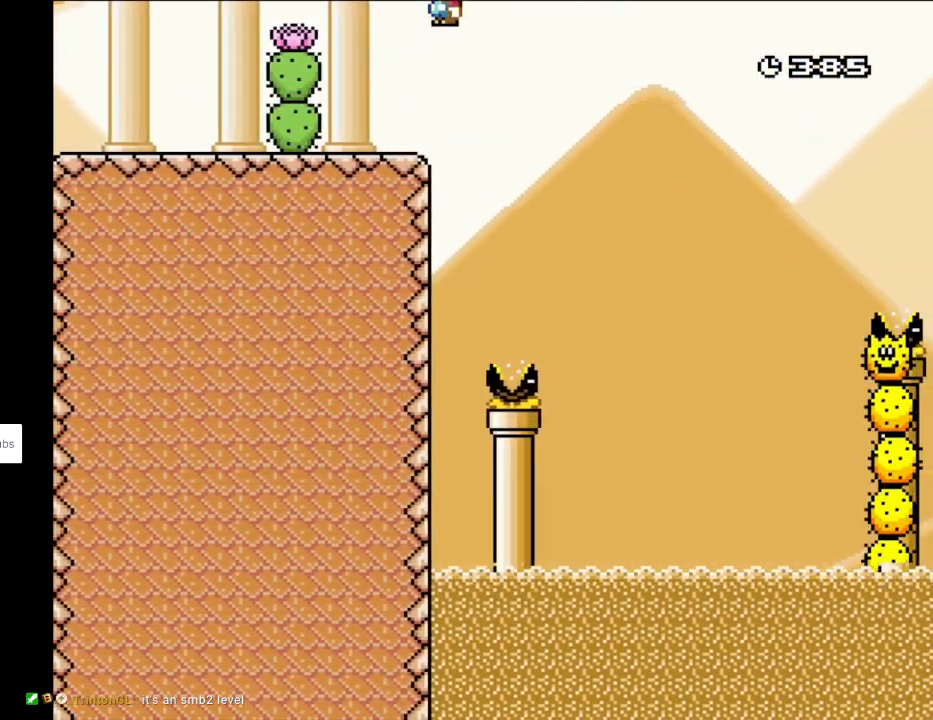
{"buttons": ["X", "DPAD_LEFT"], "events": [[67, "A", "down"], [317, "A", "up"], [433, "DPAD_UP", "down"], [450, "DPAD_LEFT", "down"], [450, "DPAD_RIGHT", "up"], [467, "DPAD_UP", "up"]]}
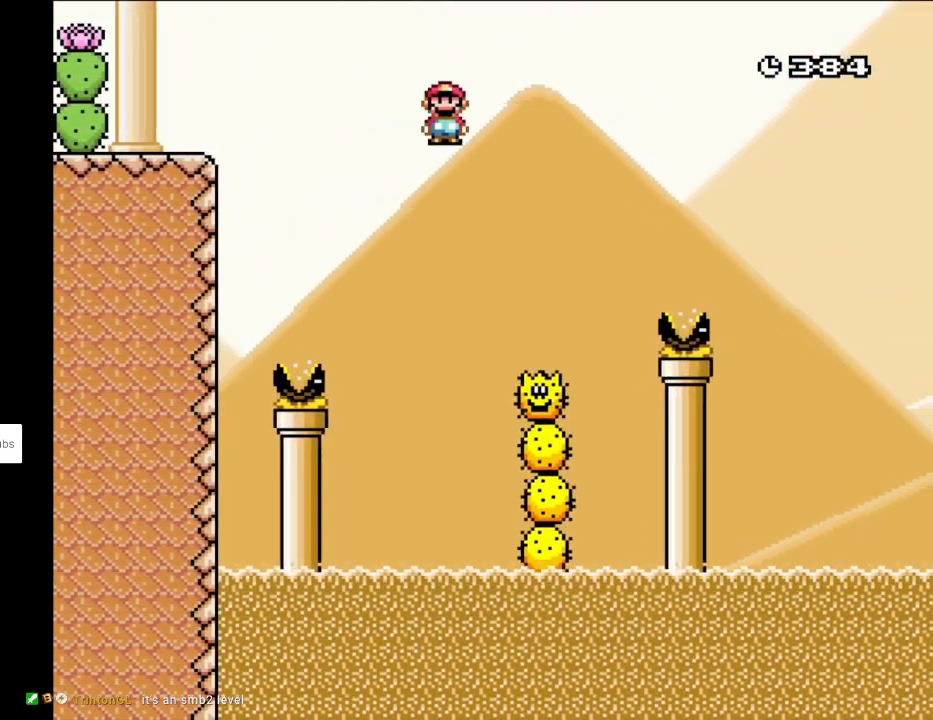
{"buttons": ["A", "X", "DPAD_RIGHT"], "events": [[167, "DPAD_LEFT", "up"], [183, "DPAD_RIGHT", "down"], [217, "A", "down"]]}
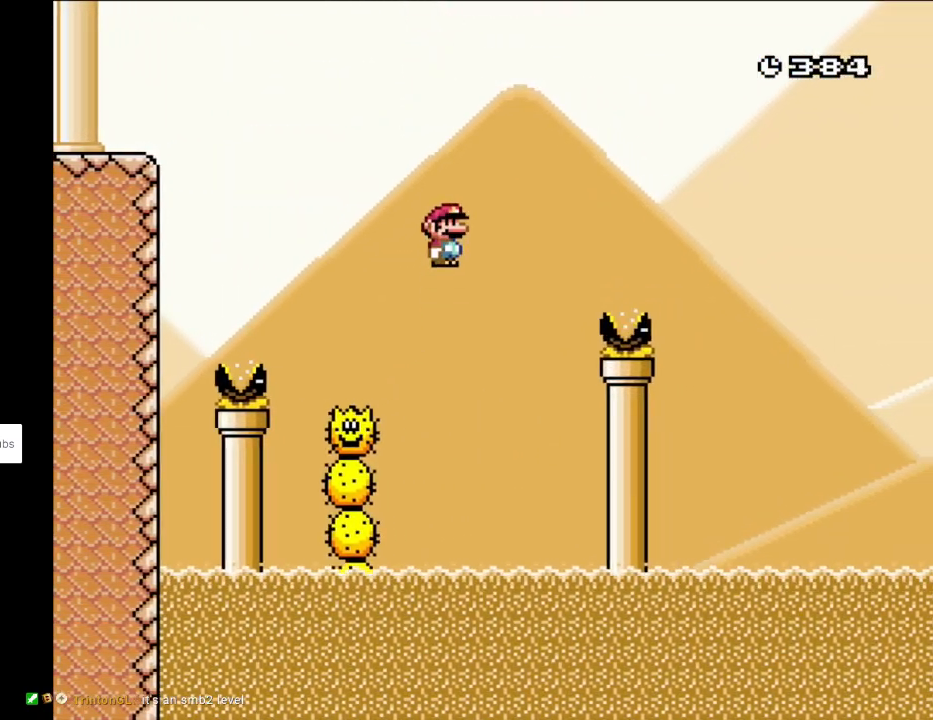
{"buttons": ["A", "X", "DPAD_RIGHT"], "events": []}
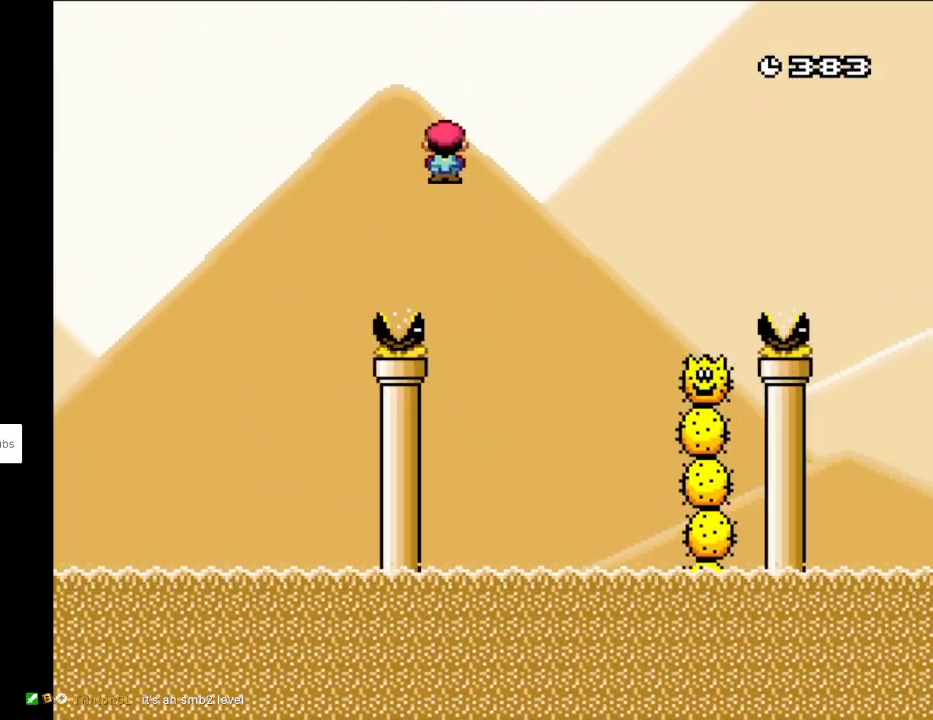
{"buttons": ["A", "X", "DPAD_RIGHT"], "events": []}
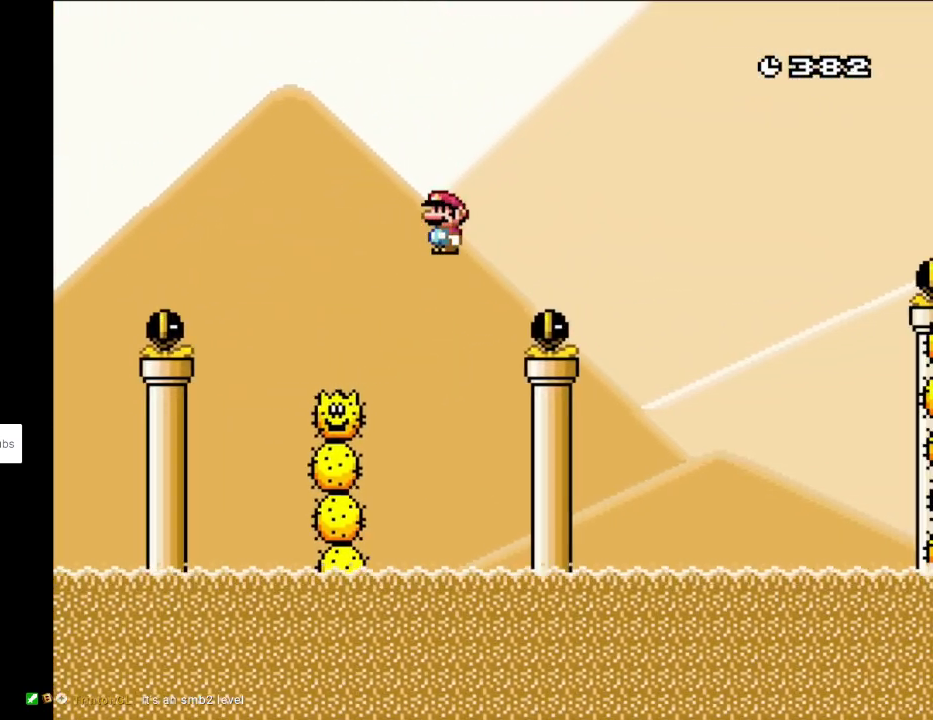
{"buttons": ["X", "DPAD_RIGHT"], "events": [[300, "A", "up"]]}
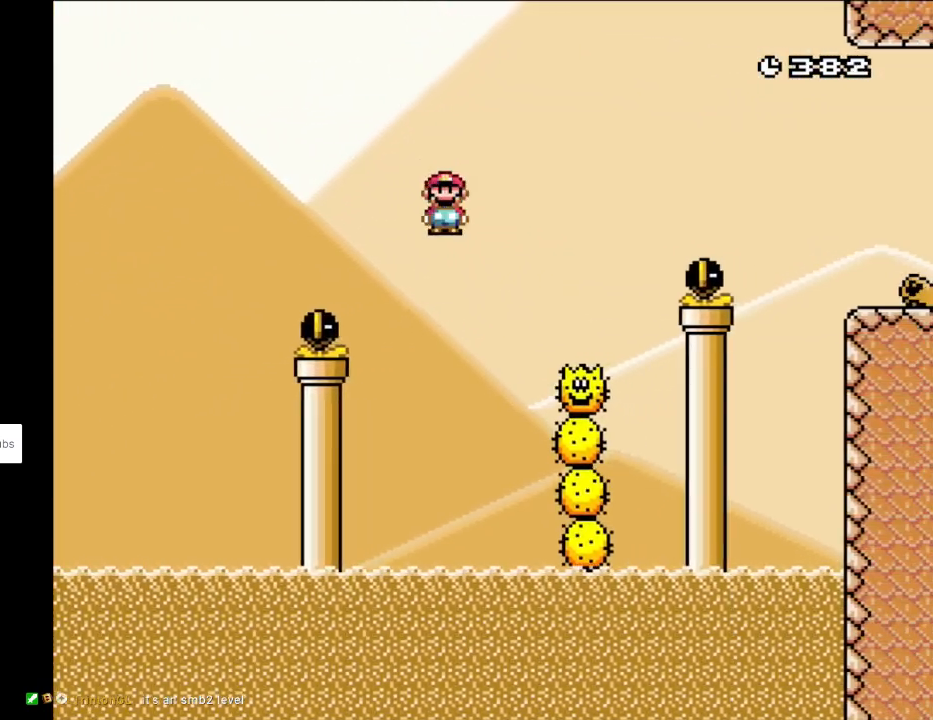
{"buttons": ["X", "DPAD_RIGHT"], "events": [[100, "A", "down"], [483, "A", "up"]]}
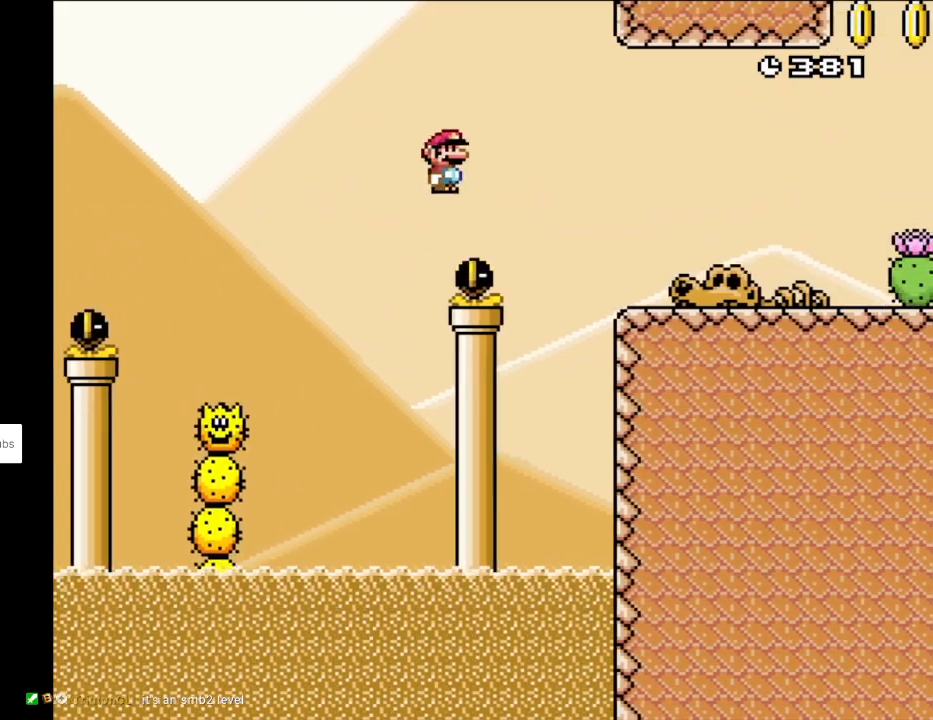
{"buttons": ["Y", "DPAD_RIGHT"], "events": [[67, "A", "down"], [317, "A", "up"], [333, "Y", "down"], [367, "X", "up"]]}
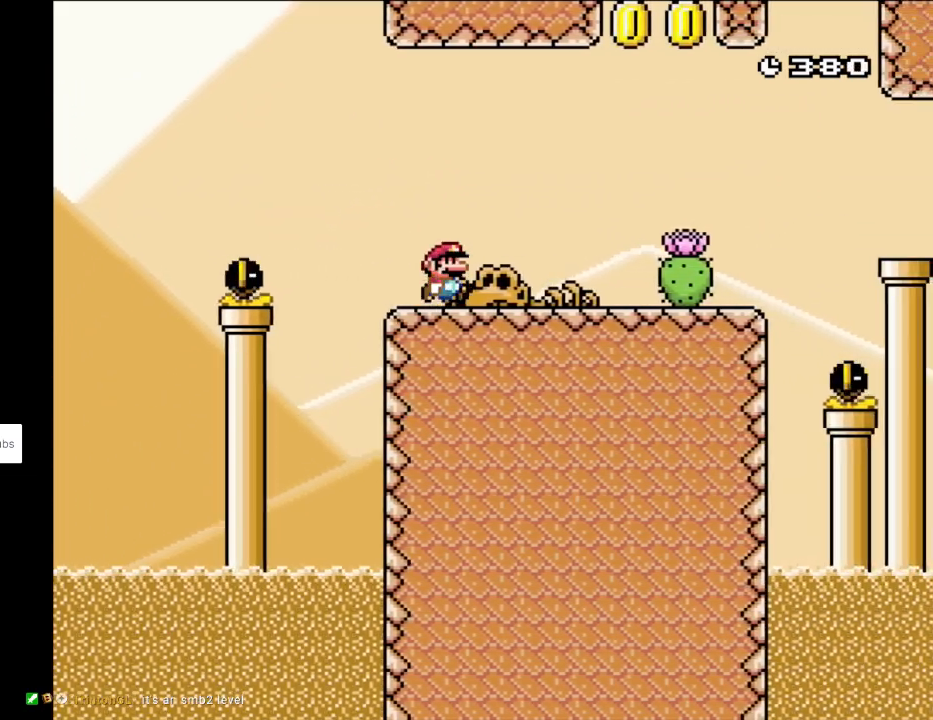
{"buttons": ["B", "Y", "DPAD_LEFT"], "events": [[350, "B", "down"], [450, "DPAD_LEFT", "down"], [450, "DPAD_RIGHT", "up"], [450, "DPAD_UP", "down"], [467, "DPAD_UP", "up"]]}
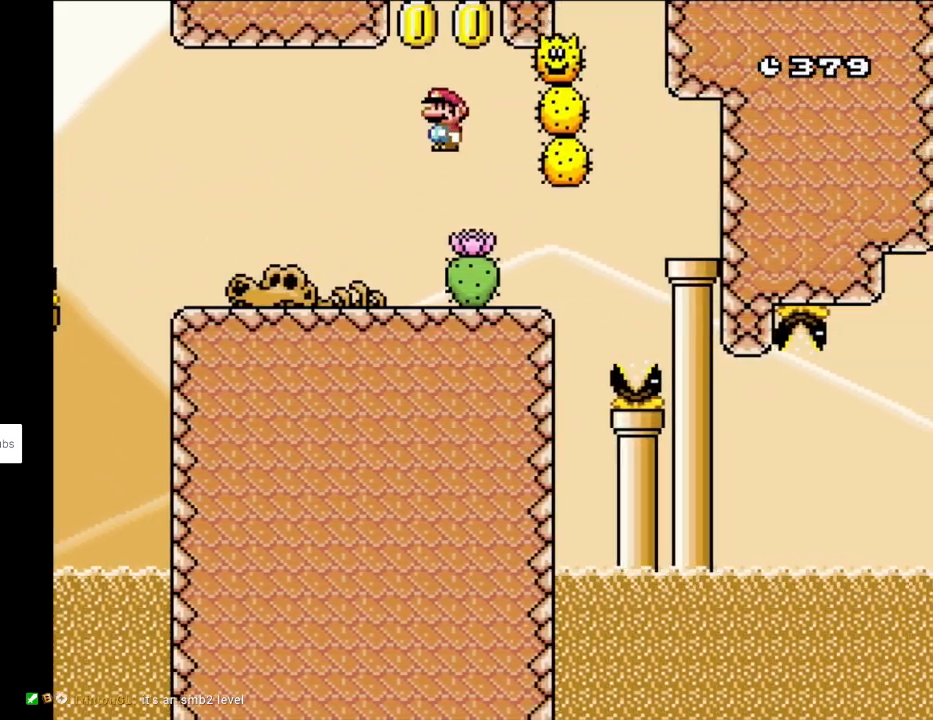
{"buttons": ["B", "Y", "DPAD_UP", "DPAD_RIGHT"], "events": [[83, "DPAD_LEFT", "up"], [150, "DPAD_UP", "down"], [367, "DPAD_RIGHT", "down"], [433, "DPAD_UP", "up"], [500, "DPAD_UP", "down"]]}